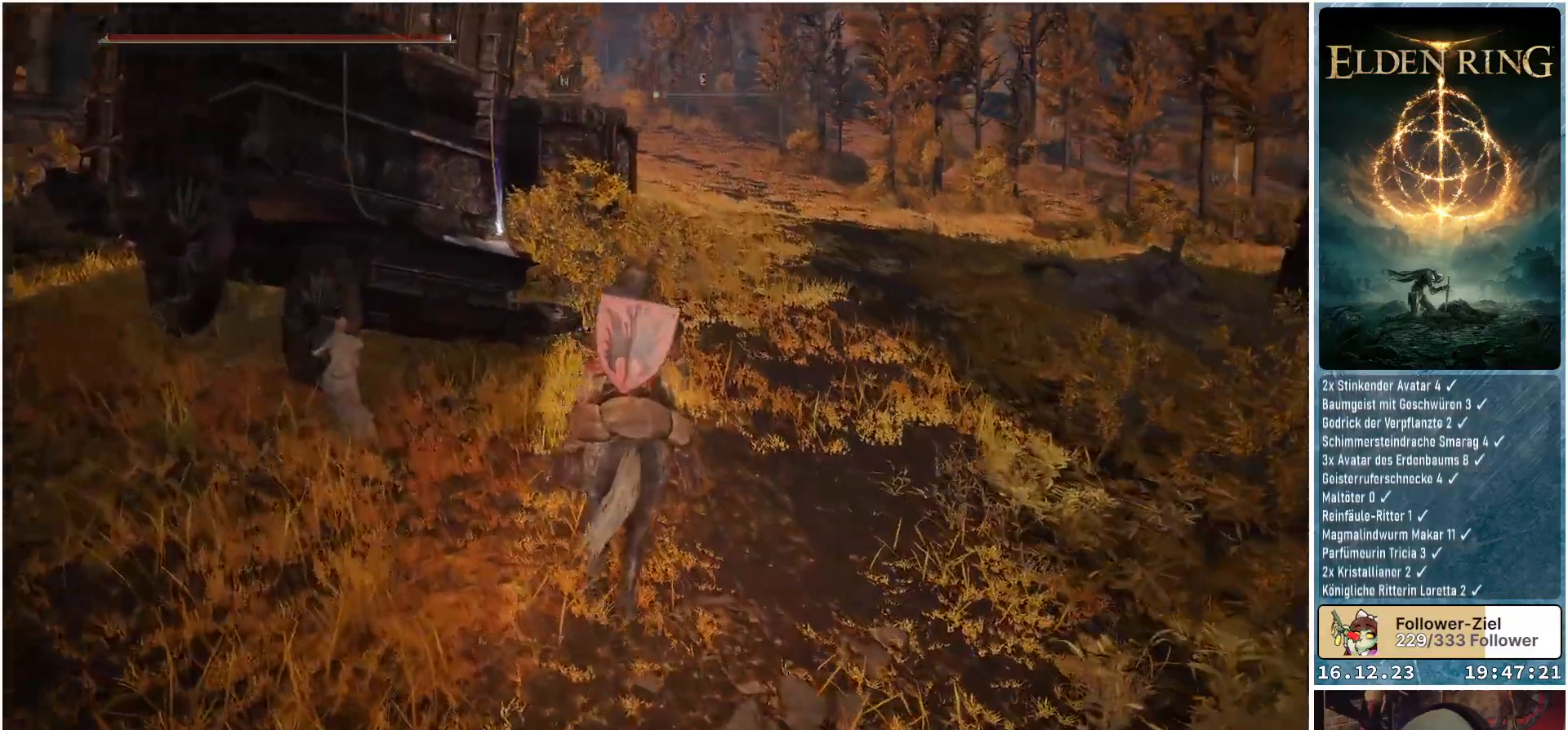
Gameplay with a controller (Xbox layout); each line is a JSON object with the inputs held at the frame after it. "events" lists button and stick changes between this image and that frame as [ms after this image, input, new state], when the widget could be followed in between.
{"buttons": [], "left_stick": "right", "right_stick": "down-right", "events": [[83, "left_stick", "right"]]}
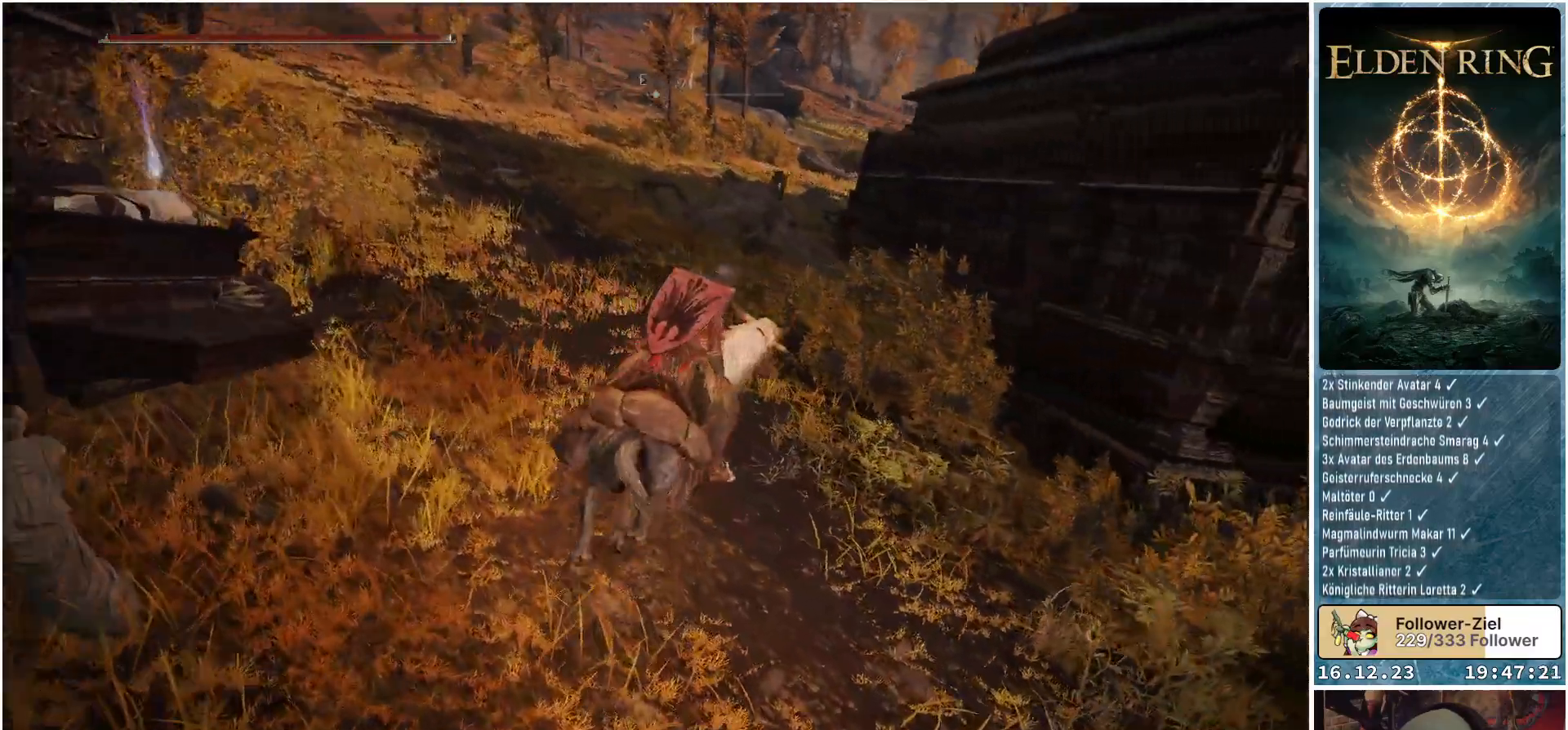
{"buttons": [], "left_stick": "right", "right_stick": "center", "events": [[433, "right_stick", "center"]]}
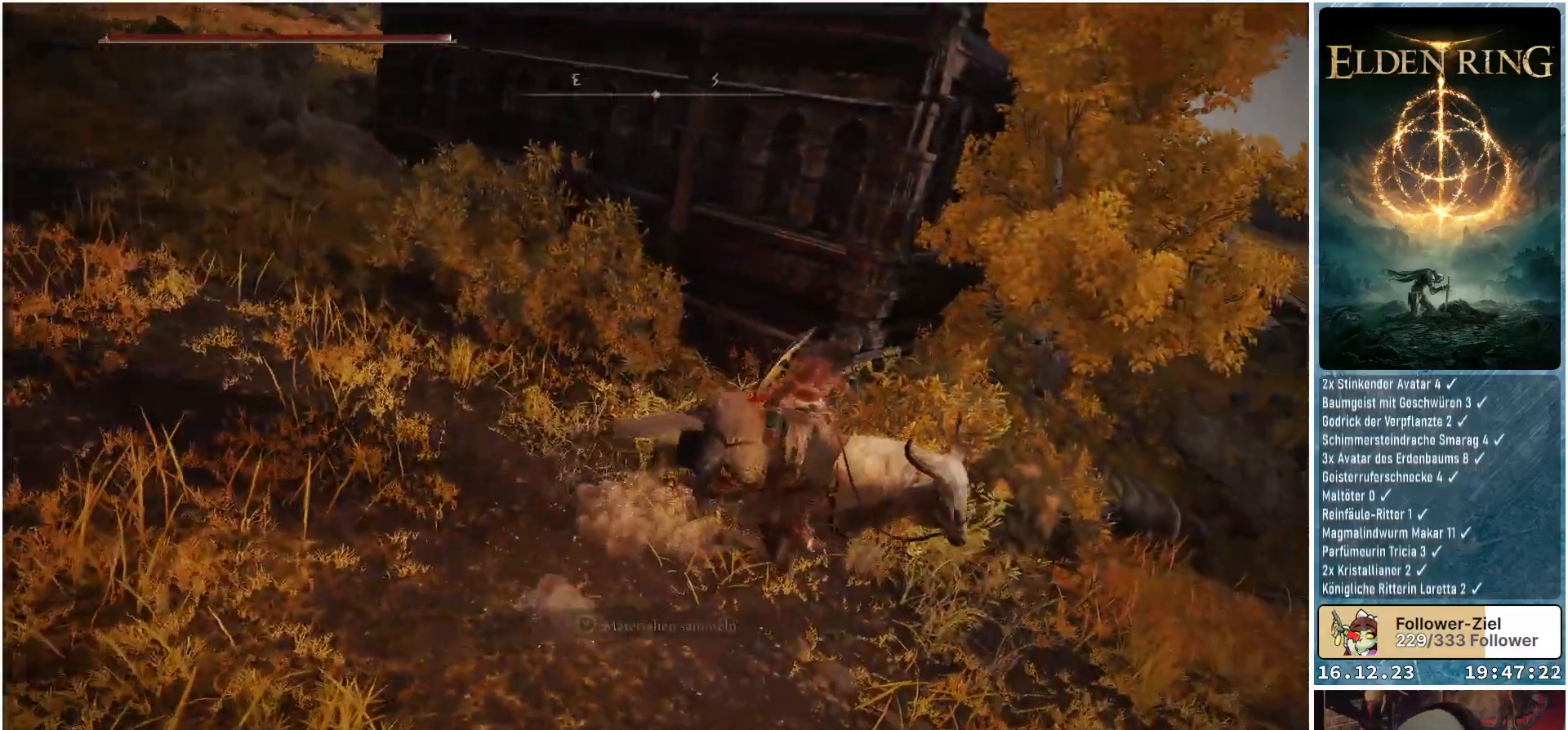
{"buttons": [], "left_stick": "center", "right_stick": "center", "events": [[150, "left_stick", "up-right"], [283, "left_stick", "center"], [317, "Y", "down"], [400, "Y", "up"]]}
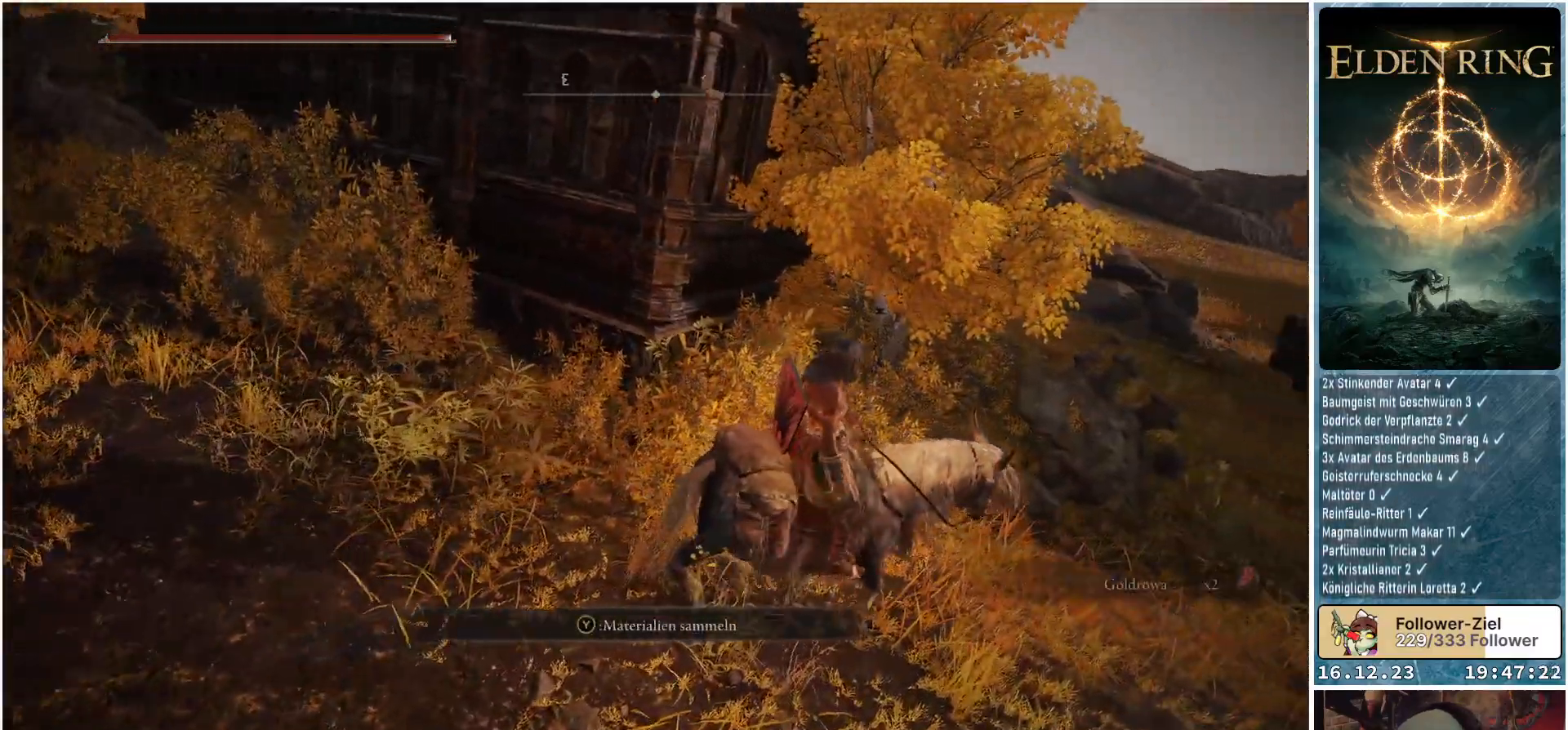
{"buttons": [], "left_stick": "up-left", "right_stick": "left", "events": [[183, "right_stick", "left"], [333, "left_stick", "left"], [400, "left_stick", "up-left"]]}
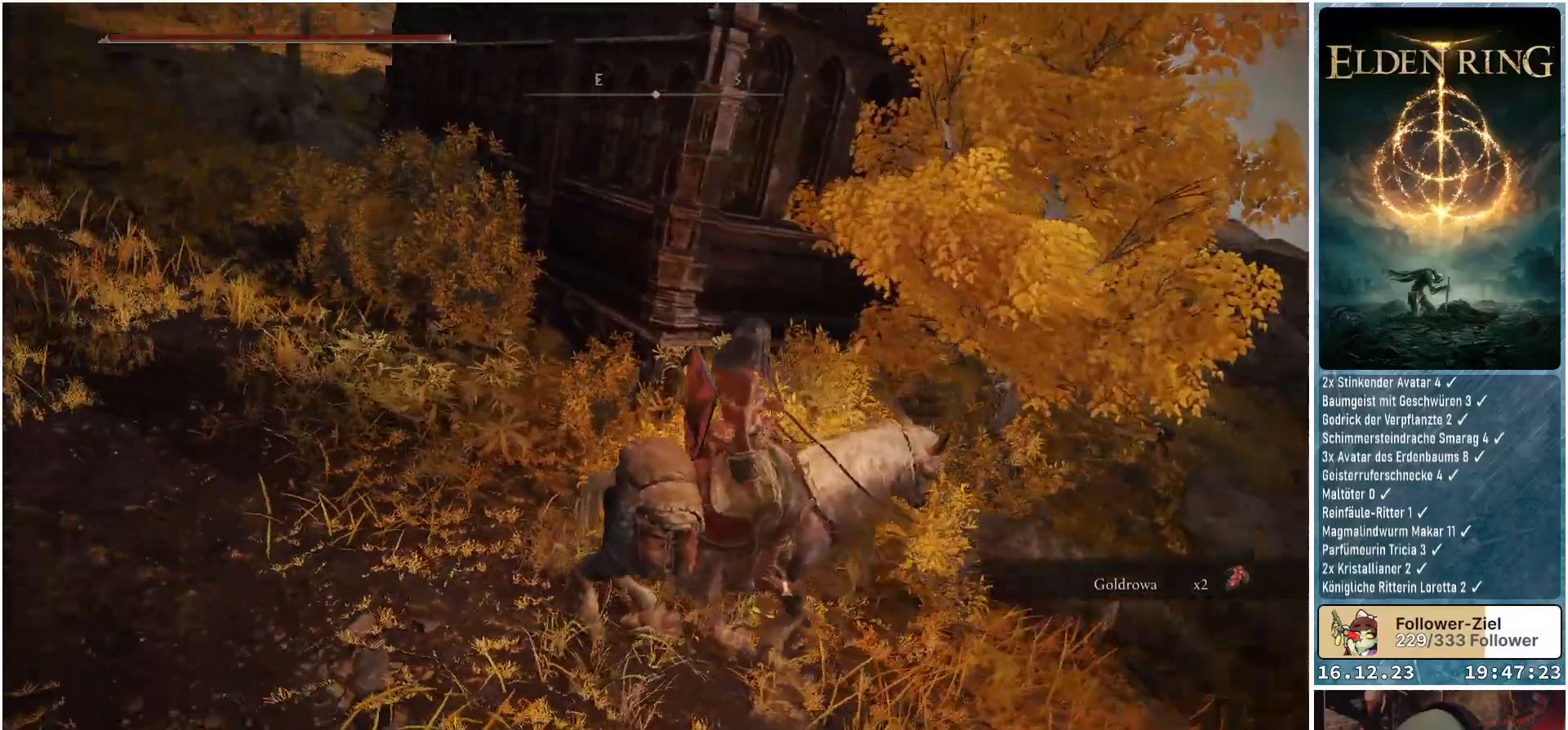
{"buttons": [], "left_stick": "up-left", "right_stick": "left", "events": []}
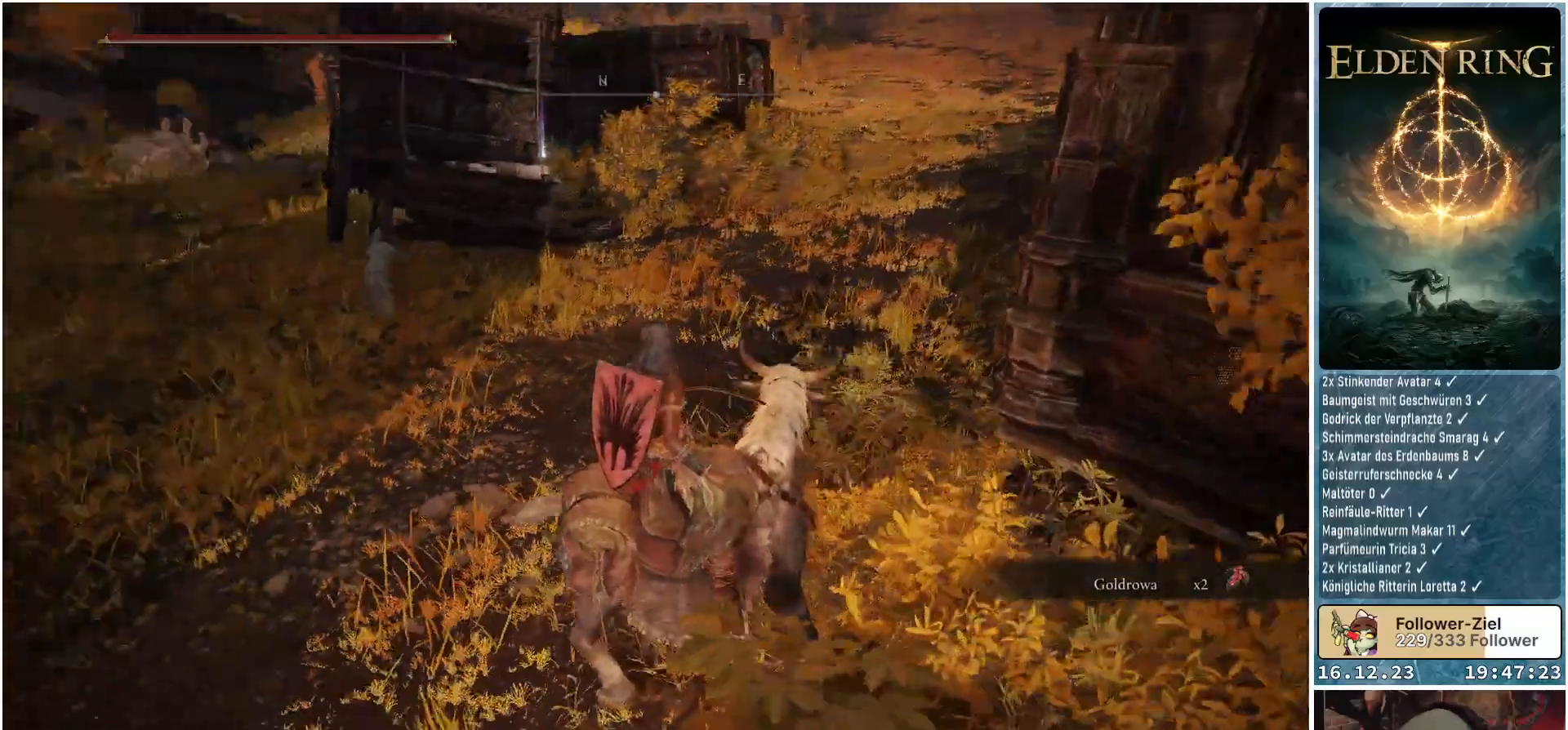
{"buttons": [], "left_stick": "up", "right_stick": "center", "events": [[117, "left_stick", "up"], [167, "right_stick", "center"]]}
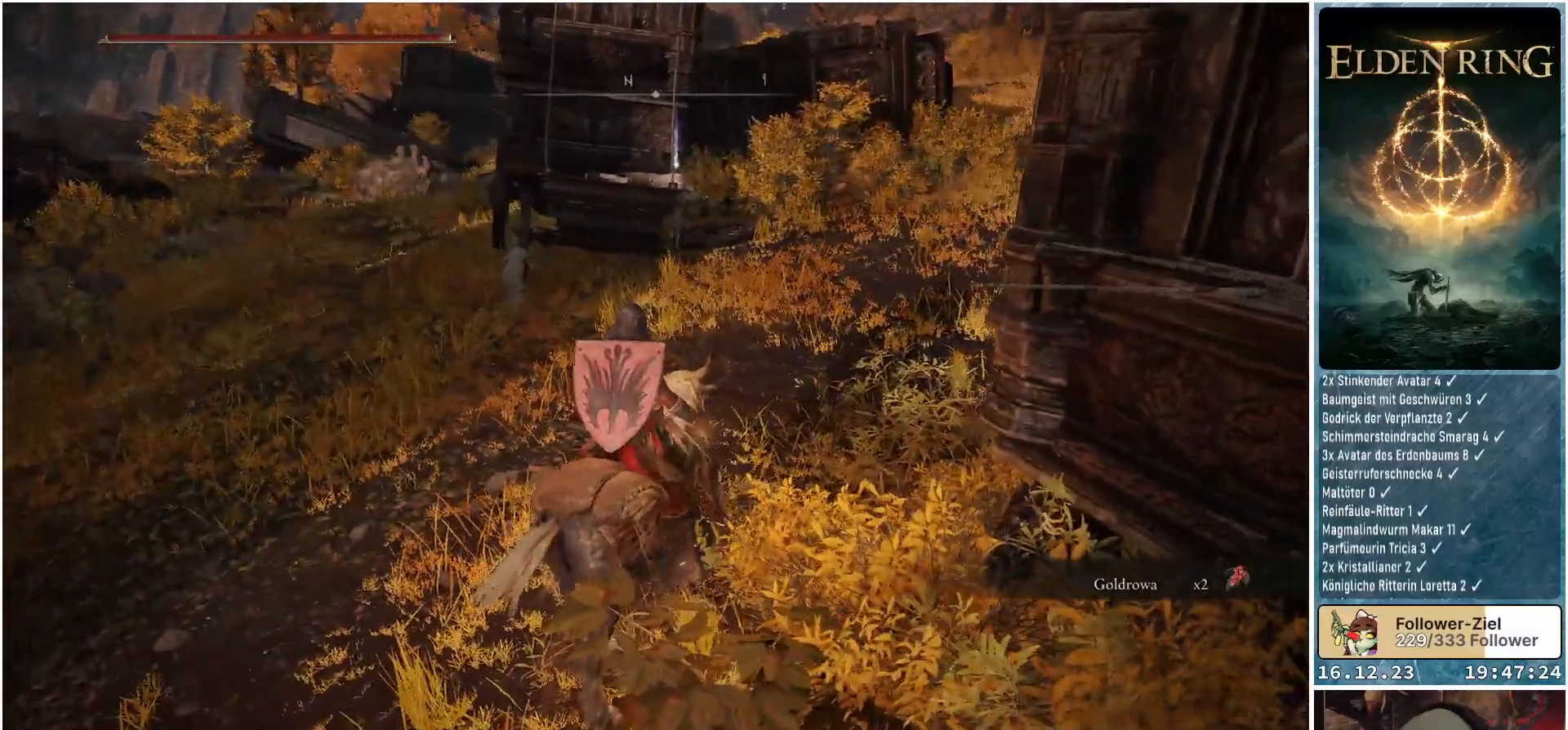
{"buttons": [], "left_stick": "up", "right_stick": "center", "events": []}
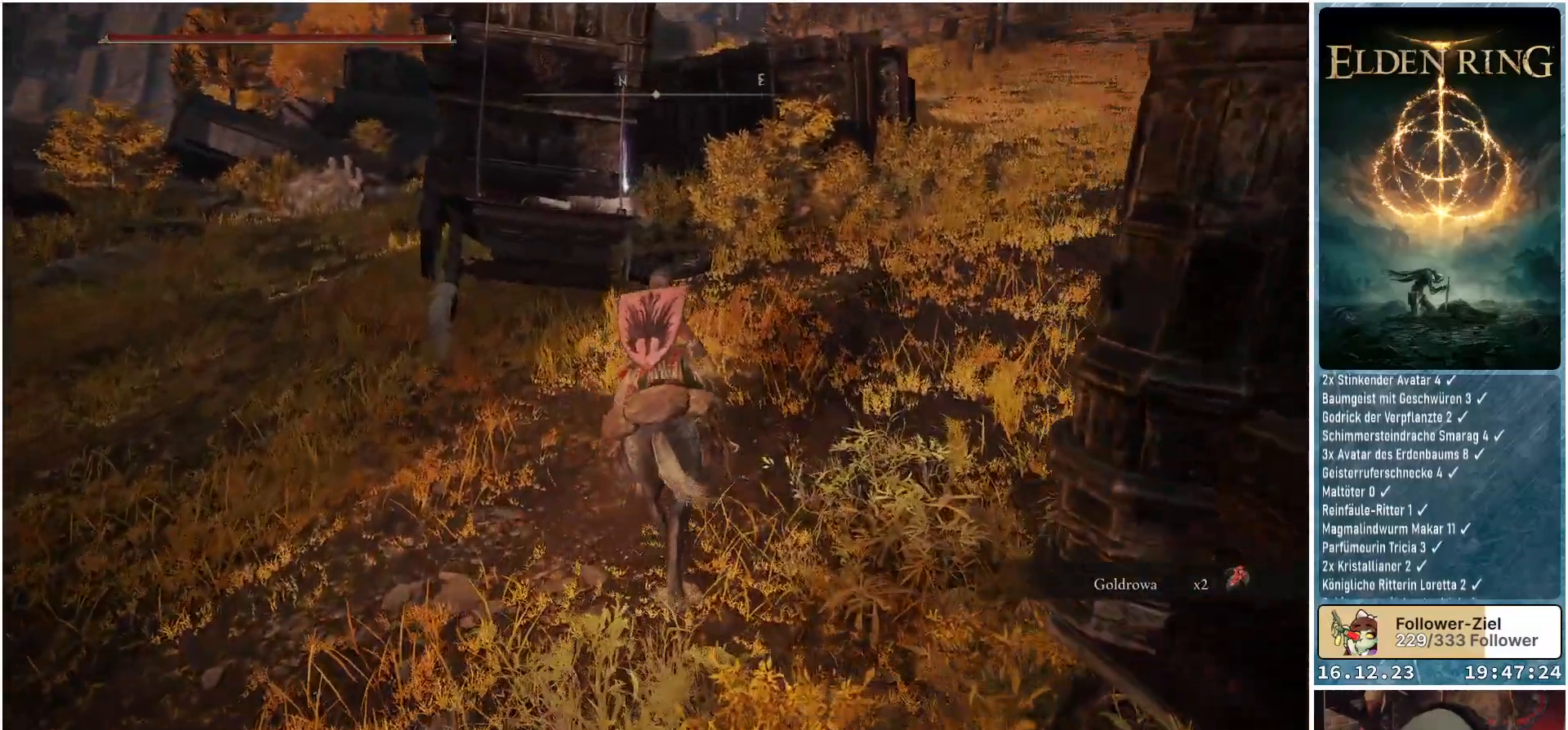
{"buttons": [], "left_stick": "up", "right_stick": "center", "events": []}
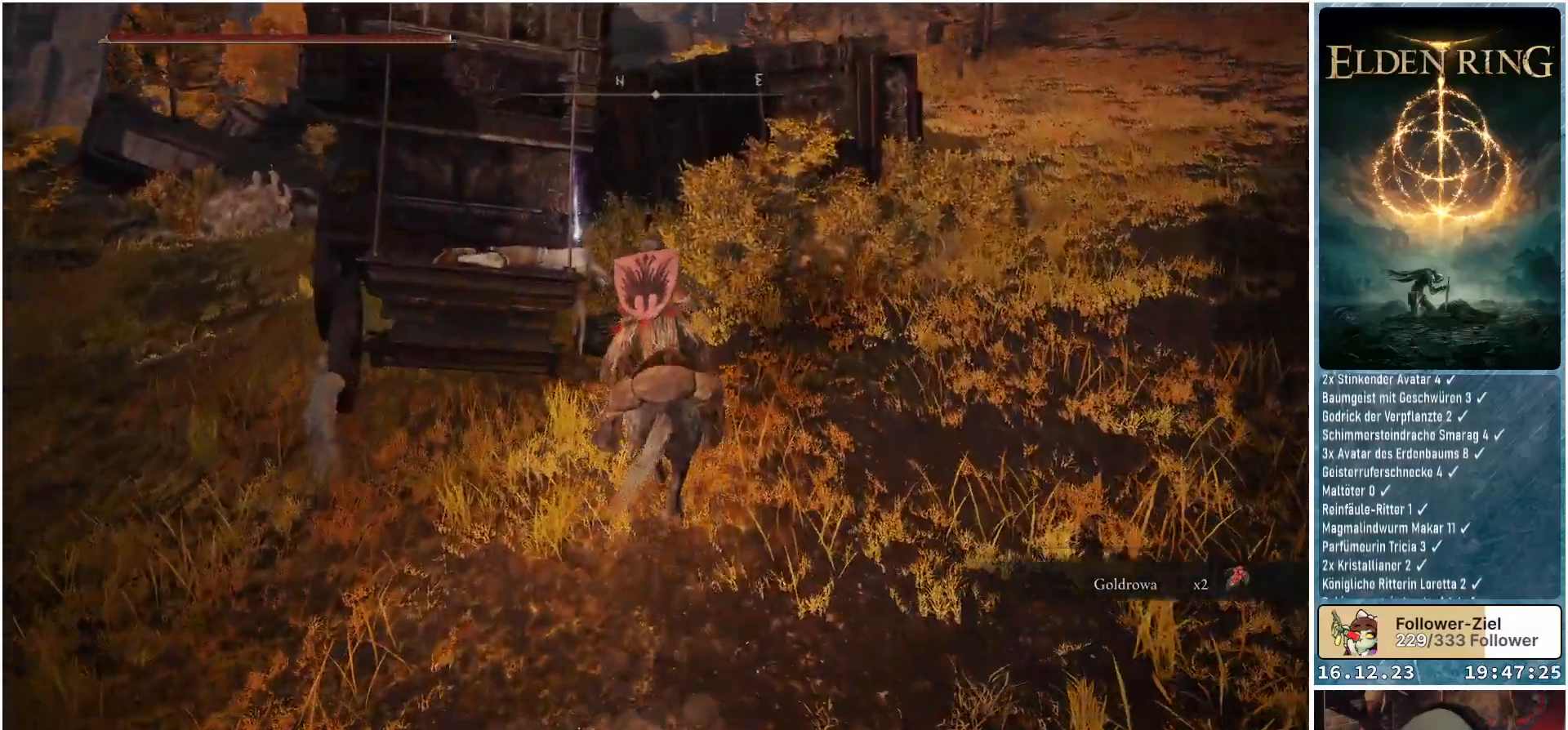
{"buttons": ["Y"], "left_stick": "center", "right_stick": "center", "events": [[150, "left_stick", "center"], [467, "Y", "down"]]}
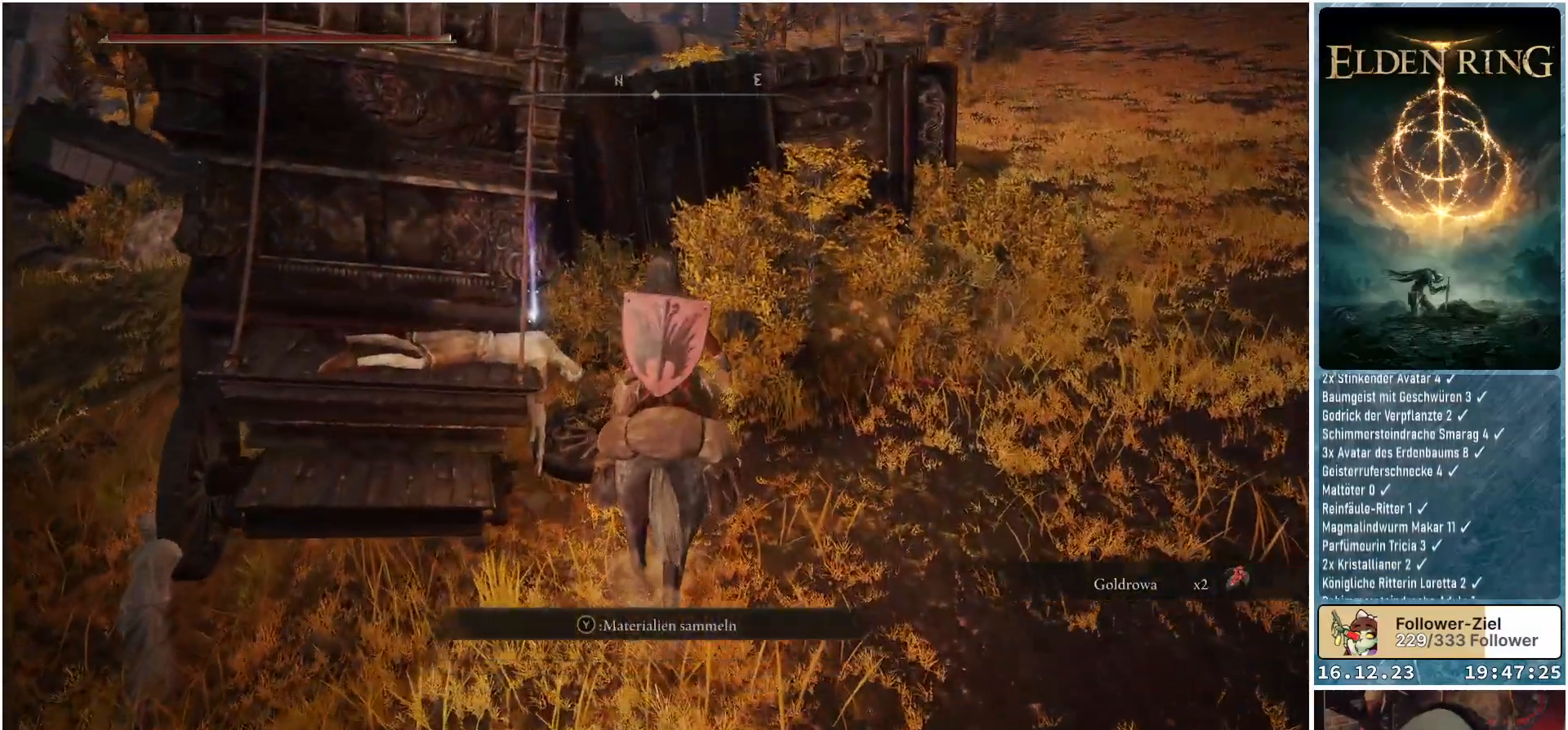
{"buttons": [], "left_stick": "center", "right_stick": "center", "events": [[67, "Y", "up"]]}
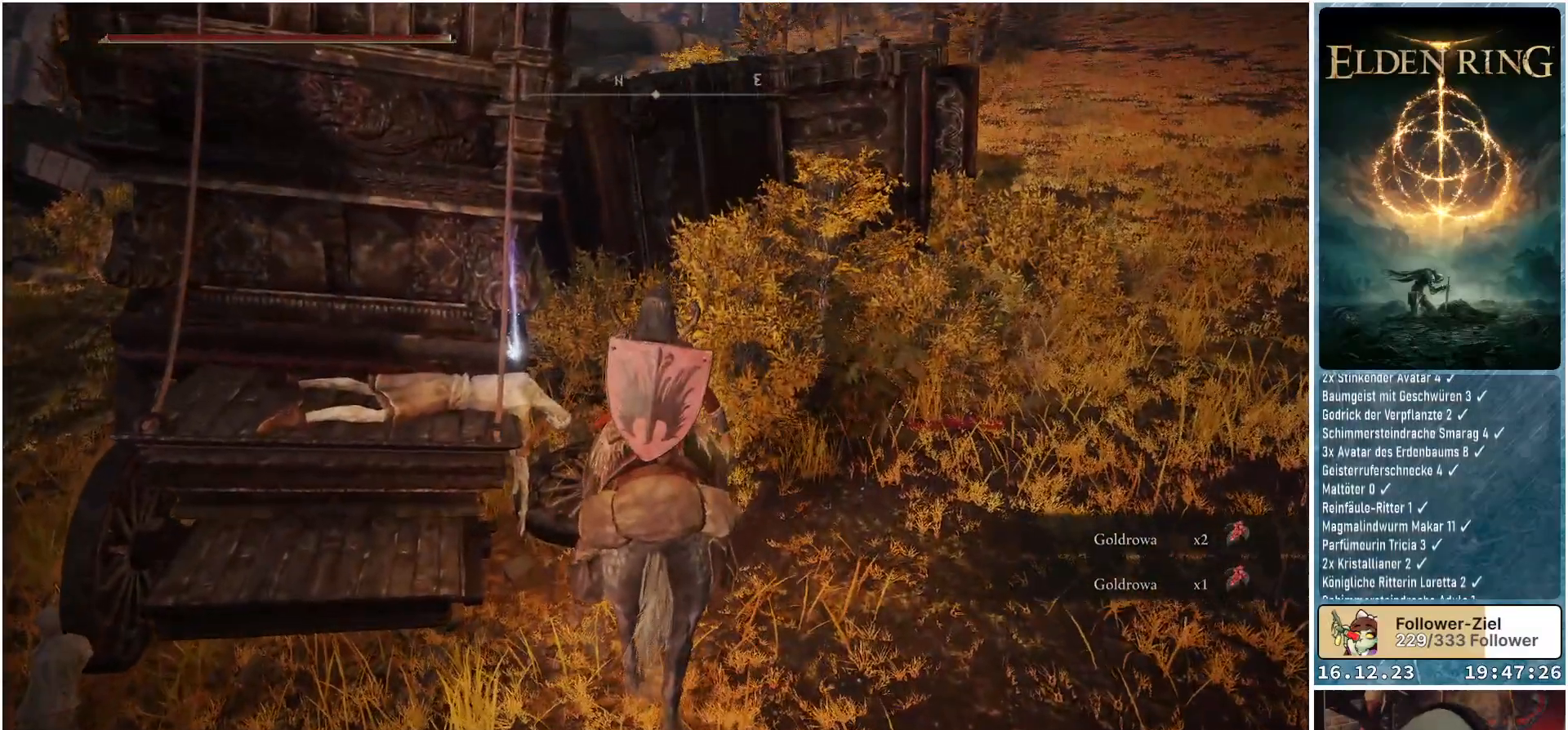
{"buttons": [], "left_stick": "center", "right_stick": "center", "events": []}
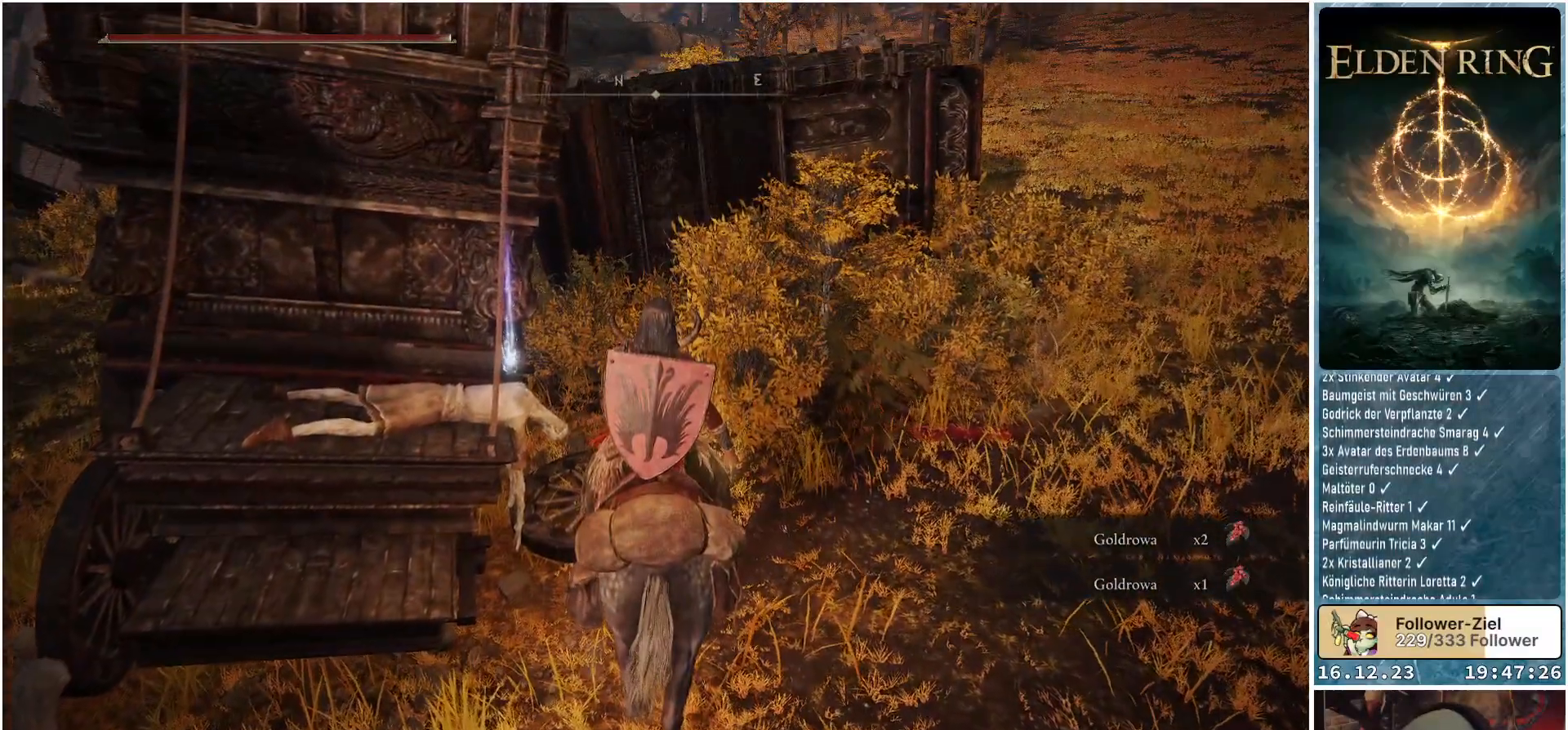
{"buttons": [], "left_stick": "up", "right_stick": "center", "events": [[367, "left_stick", "up"]]}
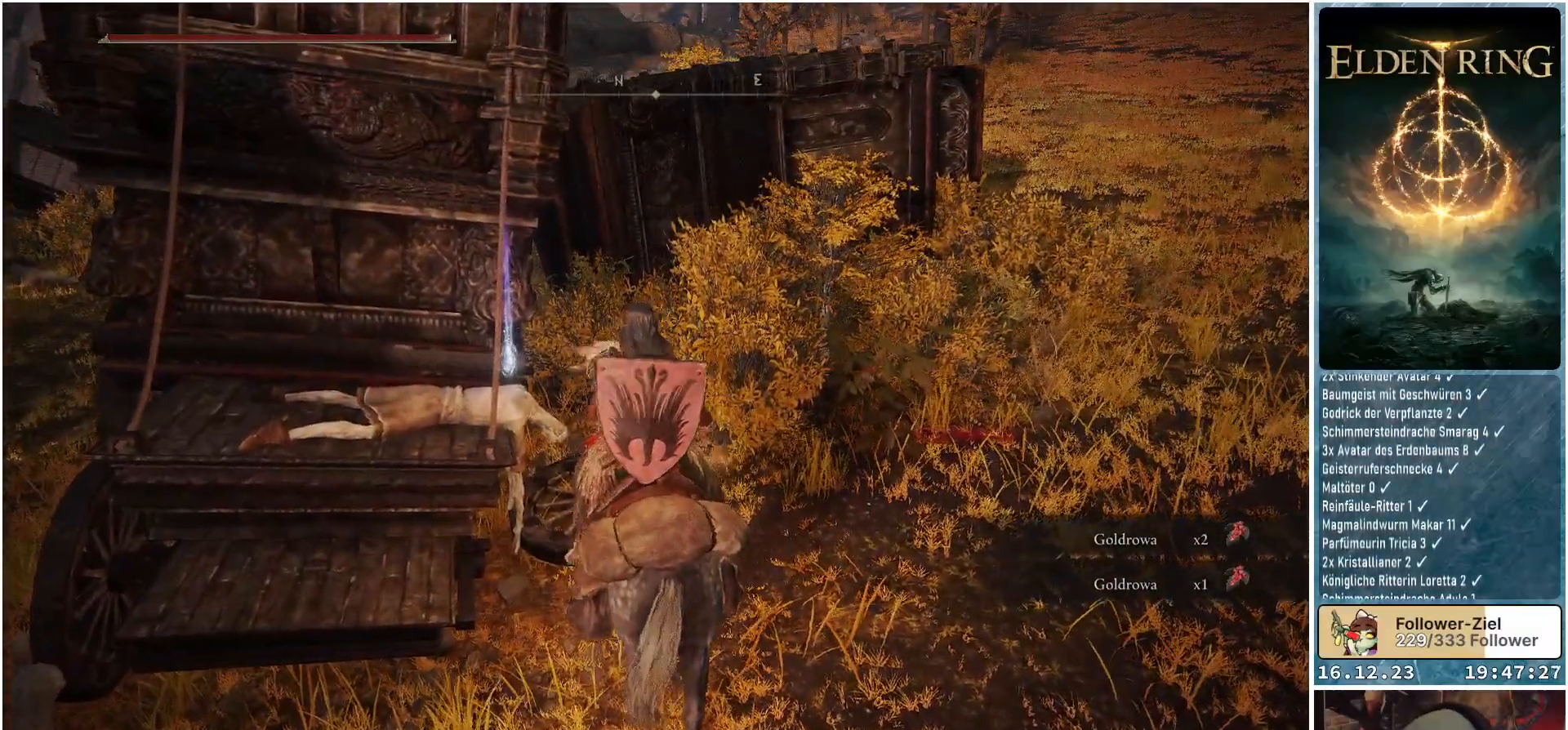
{"buttons": [], "left_stick": "center", "right_stick": "center", "events": [[133, "left_stick", "center"]]}
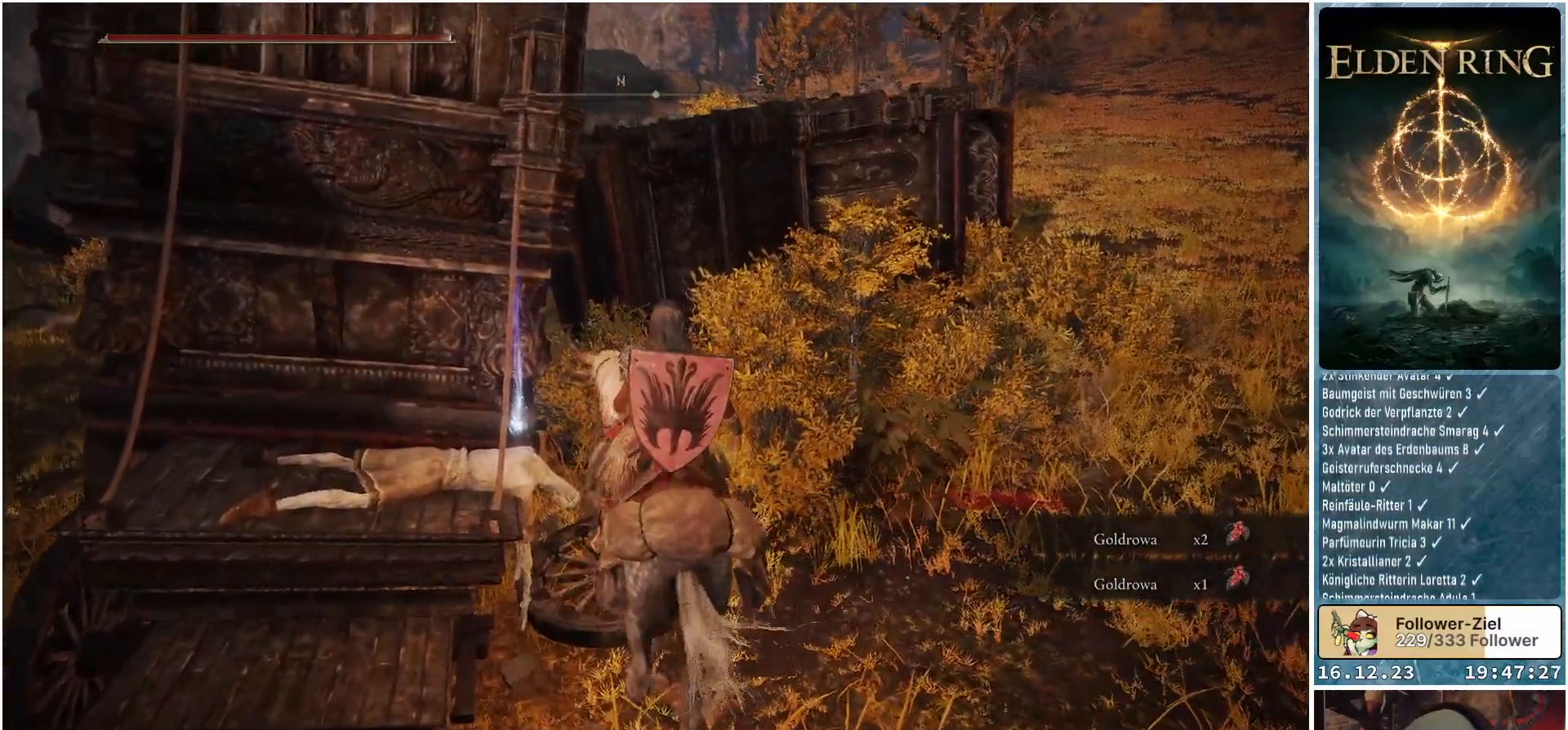
{"buttons": [], "left_stick": "up-left", "right_stick": "down-left", "events": [[100, "right_stick", "down-left"], [283, "left_stick", "up-left"]]}
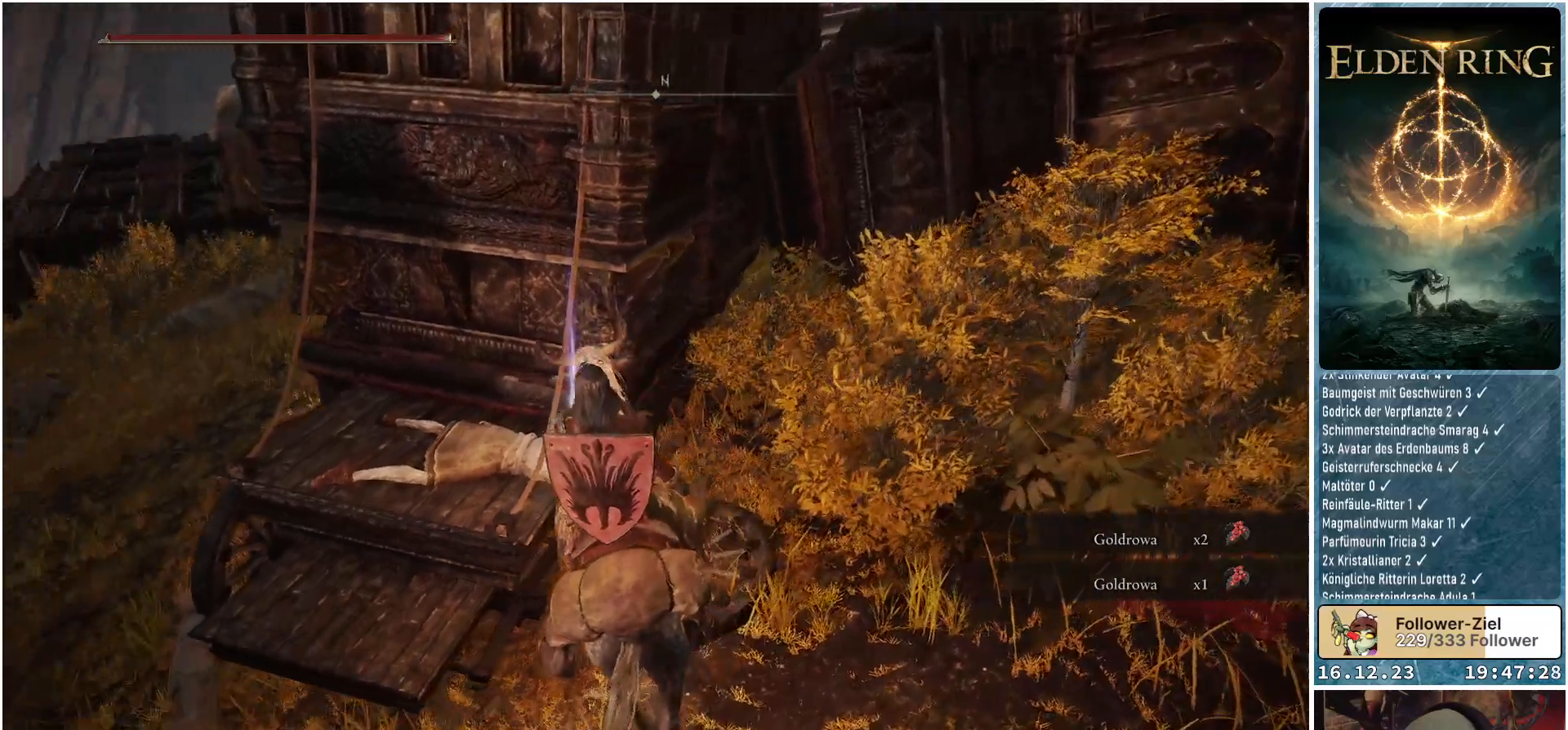
{"buttons": [], "left_stick": "up", "right_stick": "center", "events": [[317, "left_stick", "up"], [350, "right_stick", "center"]]}
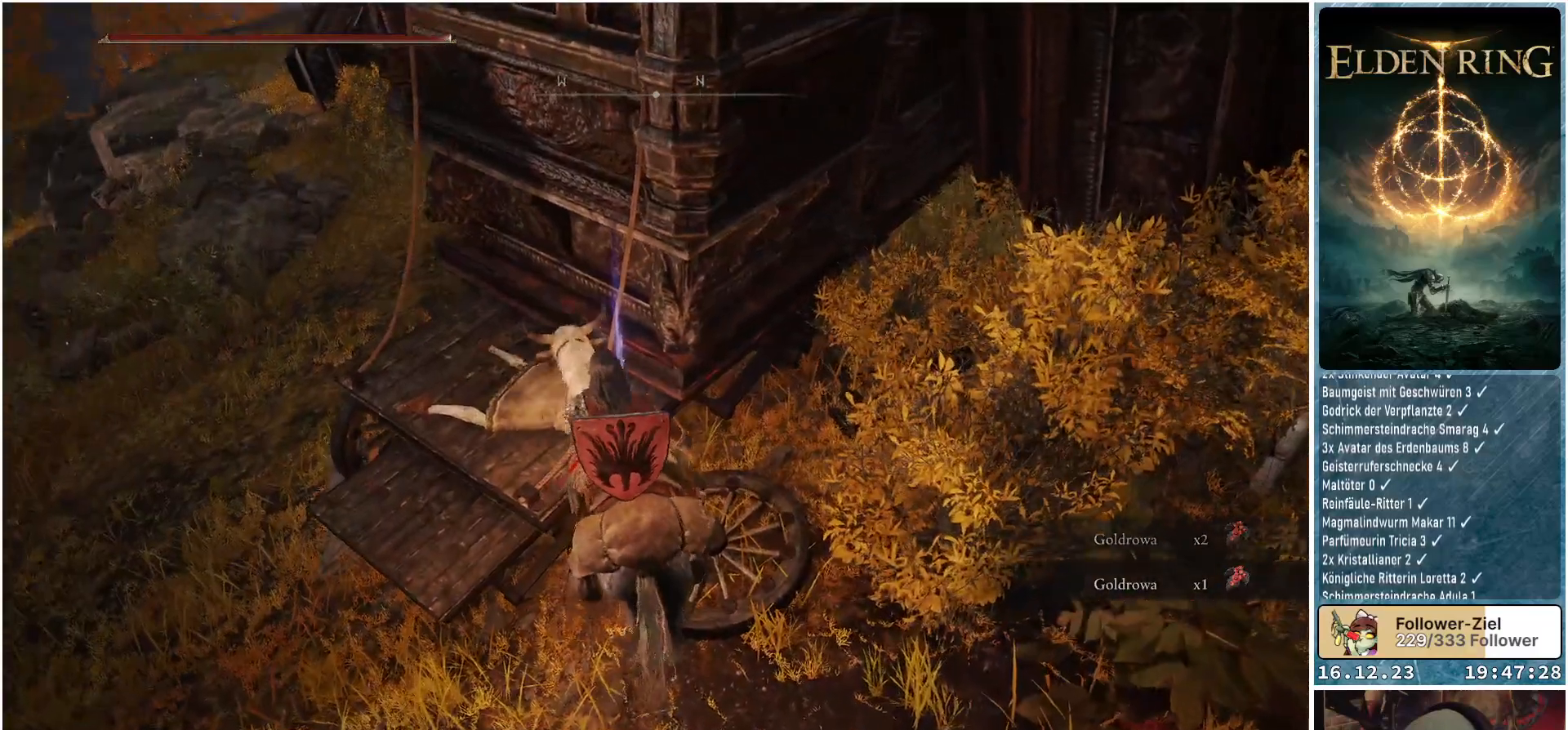
{"buttons": [], "left_stick": "center", "right_stick": "center", "events": [[167, "left_stick", "up-left"], [367, "left_stick", "center"]]}
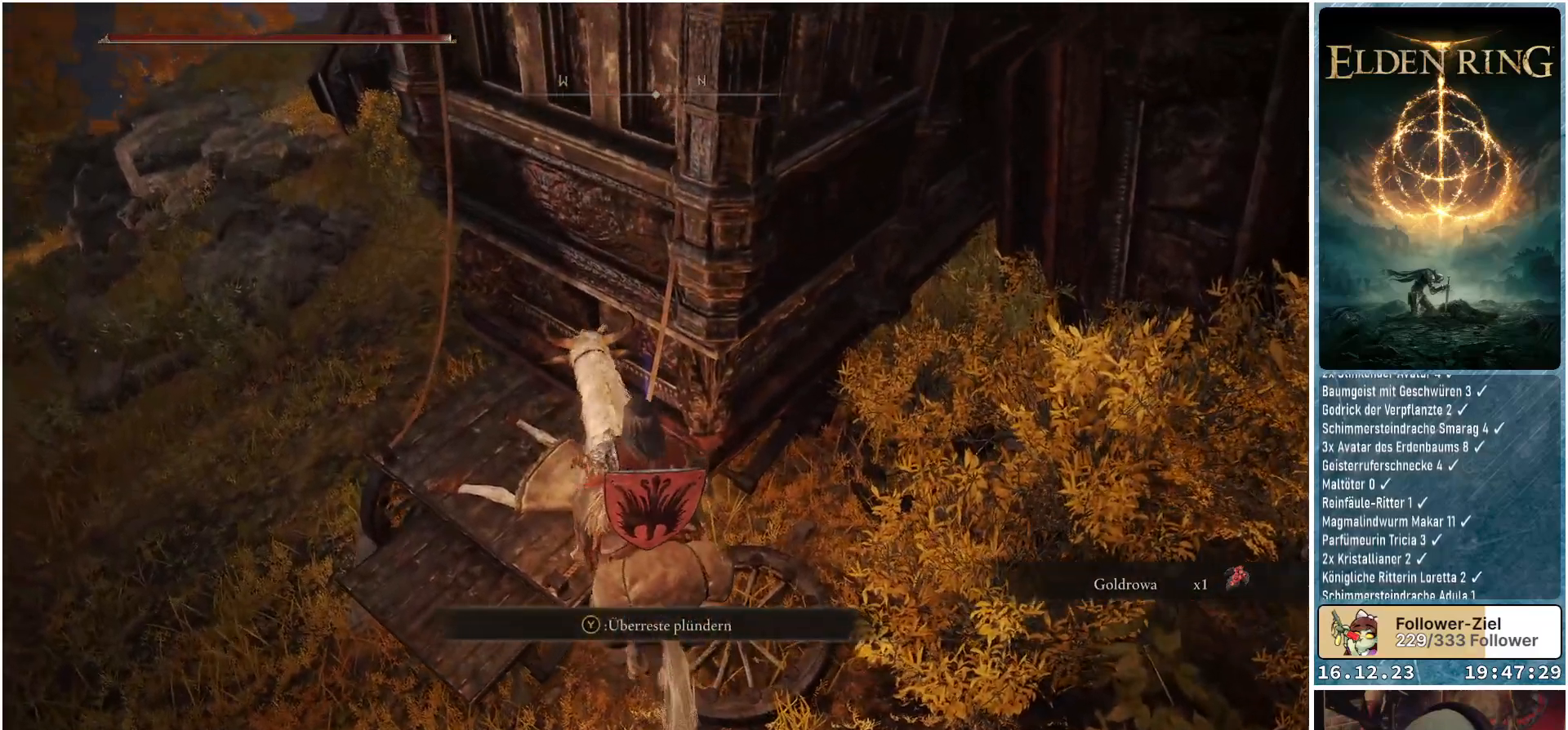
{"buttons": [], "left_stick": "center", "right_stick": "center", "events": [[250, "Y", "down"], [350, "Y", "up"]]}
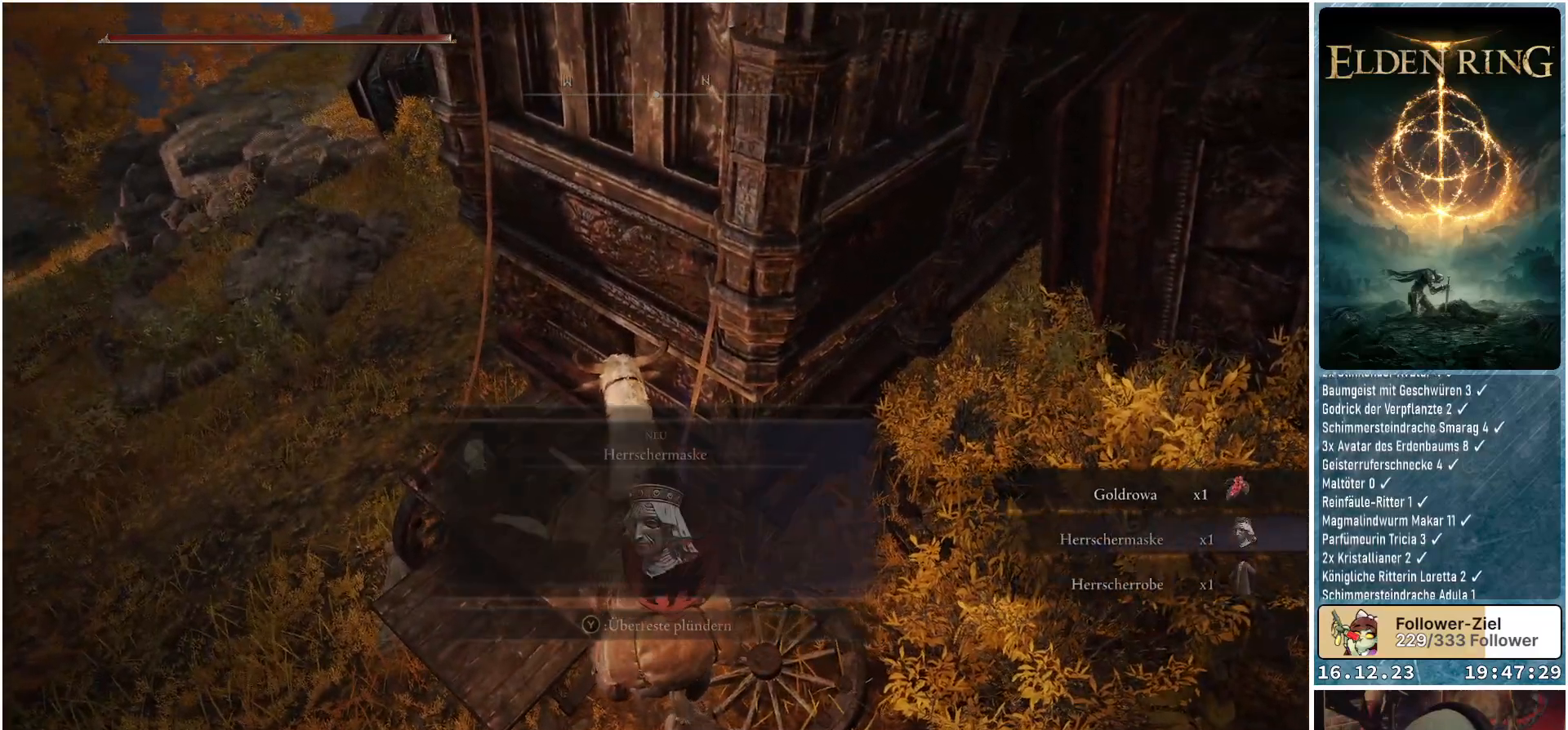
{"buttons": [], "left_stick": "center", "right_stick": "up-right", "events": [[283, "right_stick", "up-right"]]}
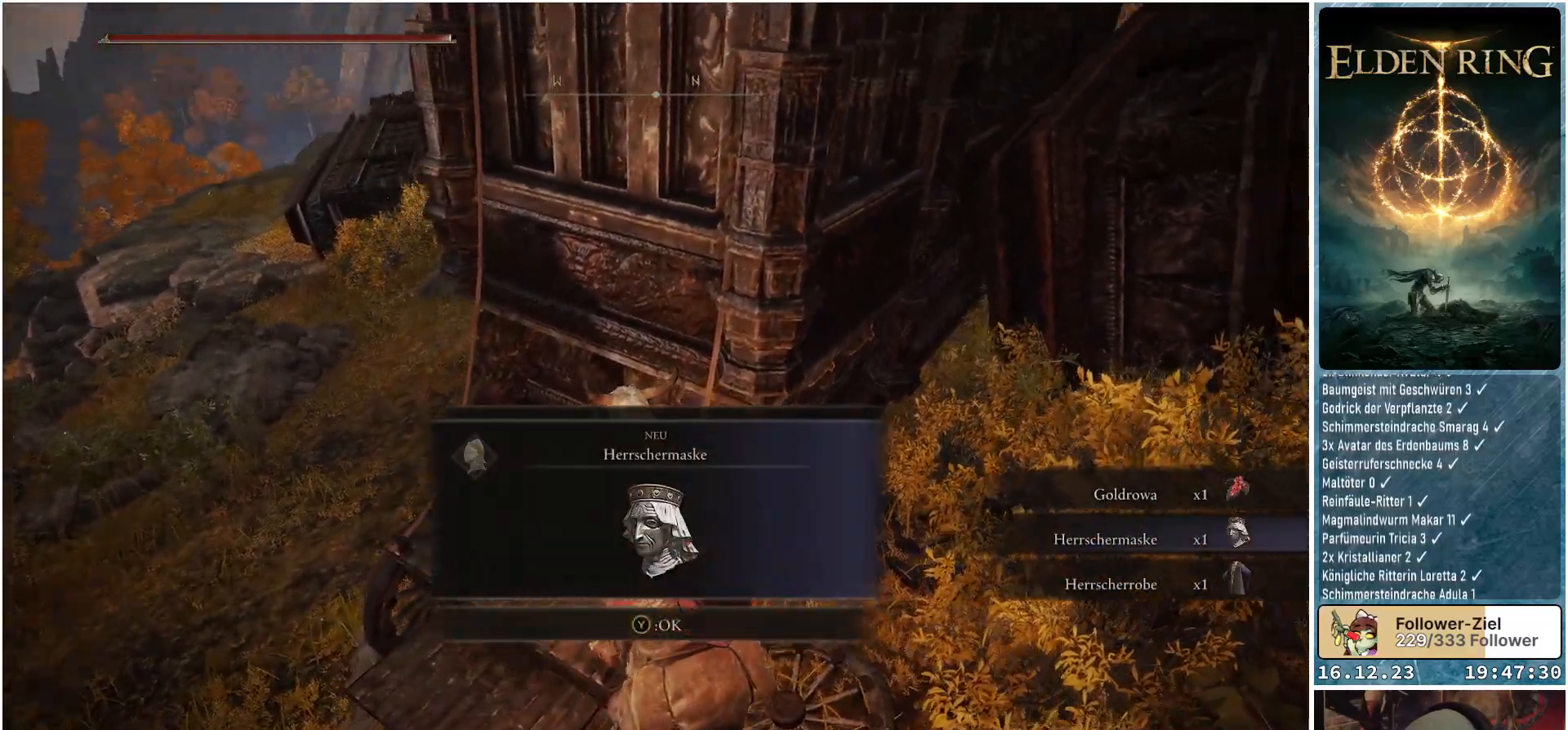
{"buttons": [], "left_stick": "center", "right_stick": "right", "events": [[250, "right_stick", "right"]]}
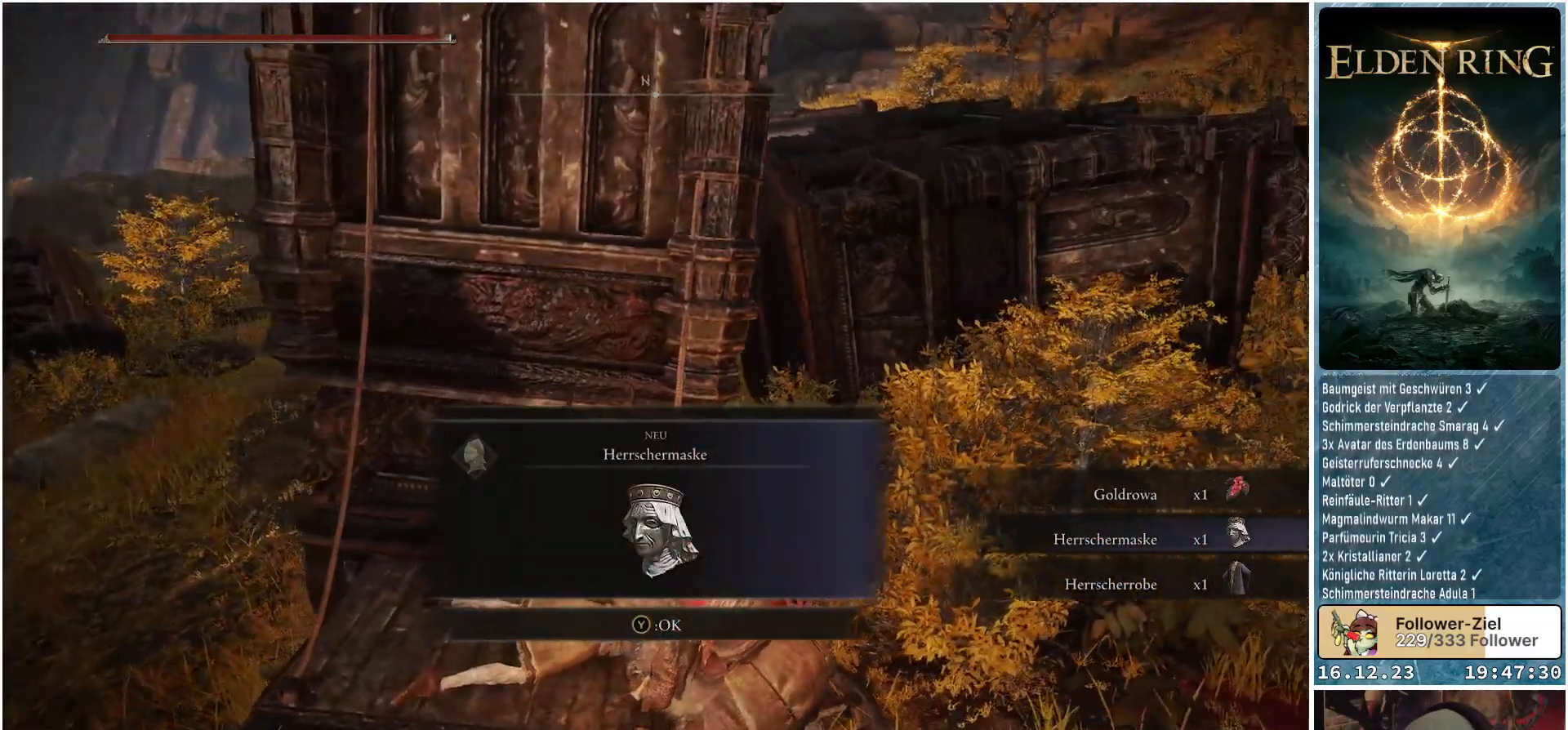
{"buttons": [], "left_stick": "center", "right_stick": "center", "events": [[367, "right_stick", "center"]]}
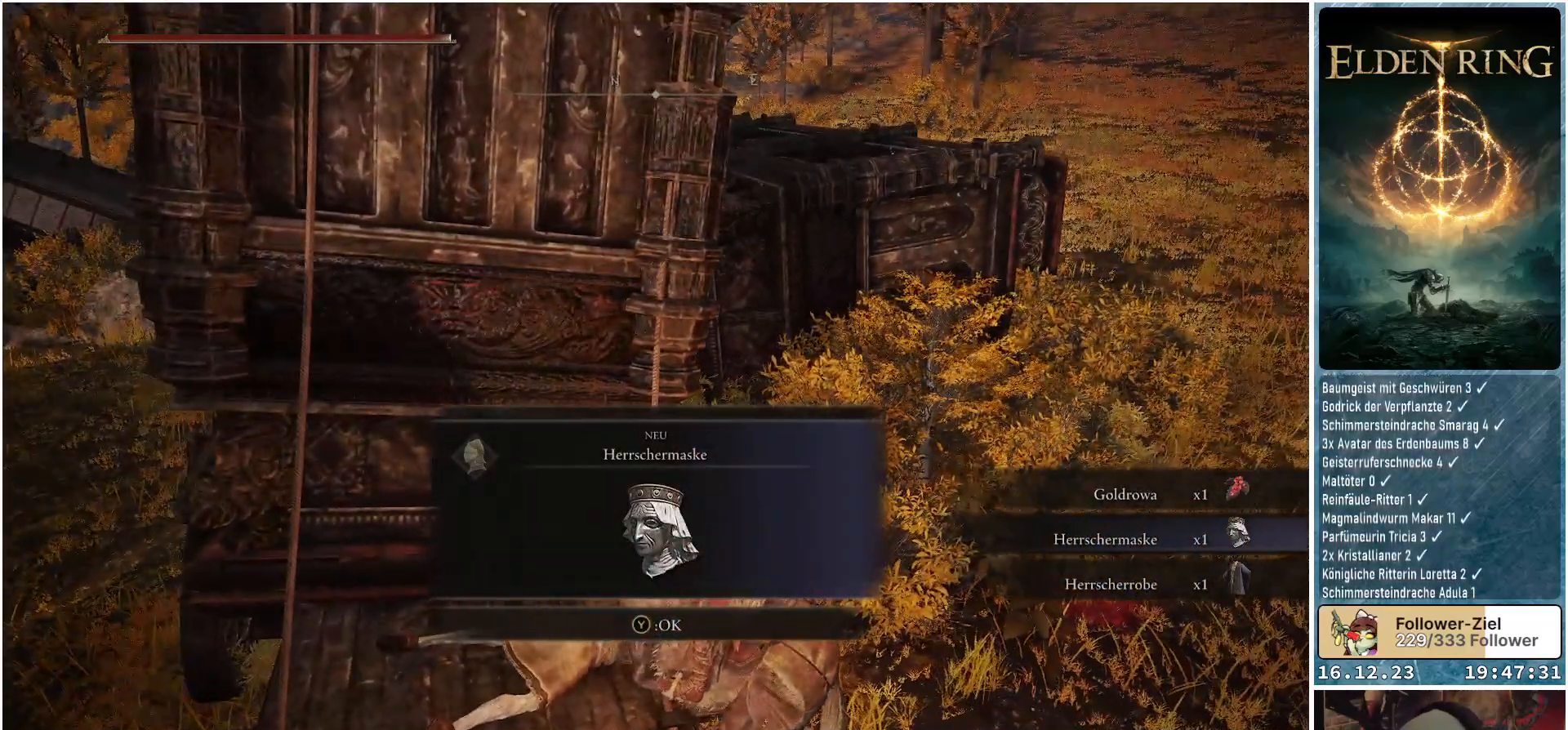
{"buttons": [], "left_stick": "center", "right_stick": "center", "events": []}
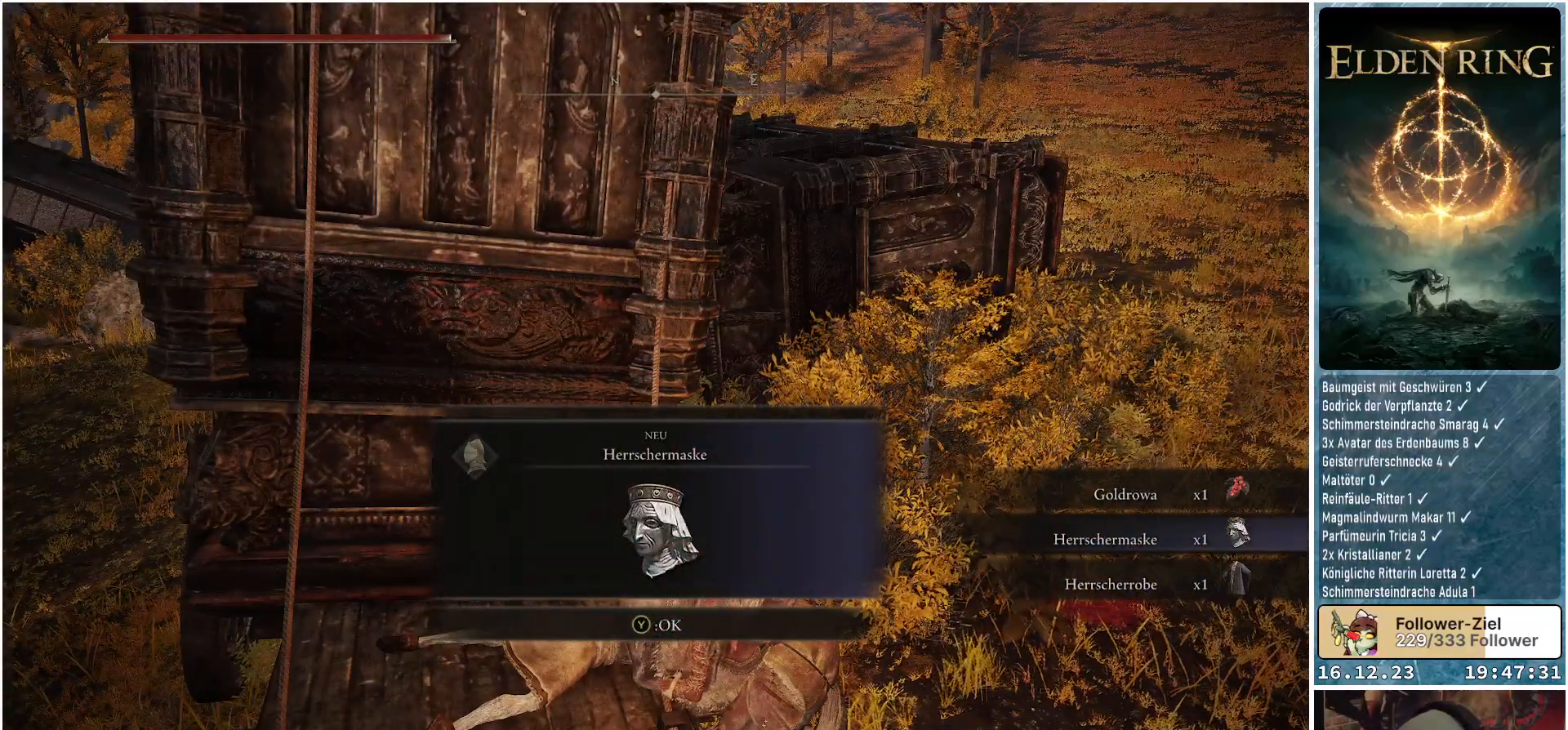
{"buttons": [], "left_stick": "up-left", "right_stick": "center", "events": [[50, "left_stick", "left"], [400, "left_stick", "up-left"]]}
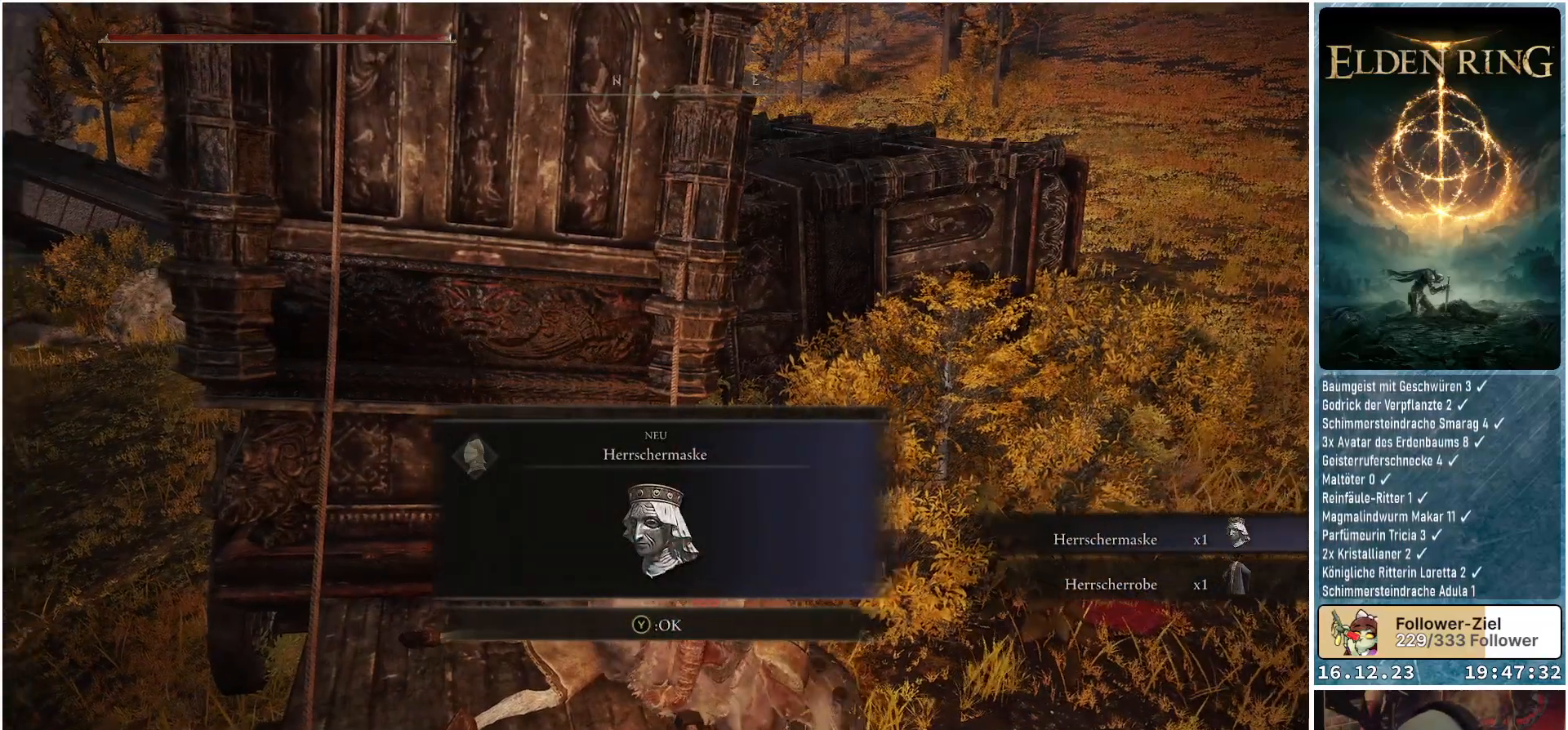
{"buttons": [], "left_stick": "center", "right_stick": "center", "events": [[333, "left_stick", "center"]]}
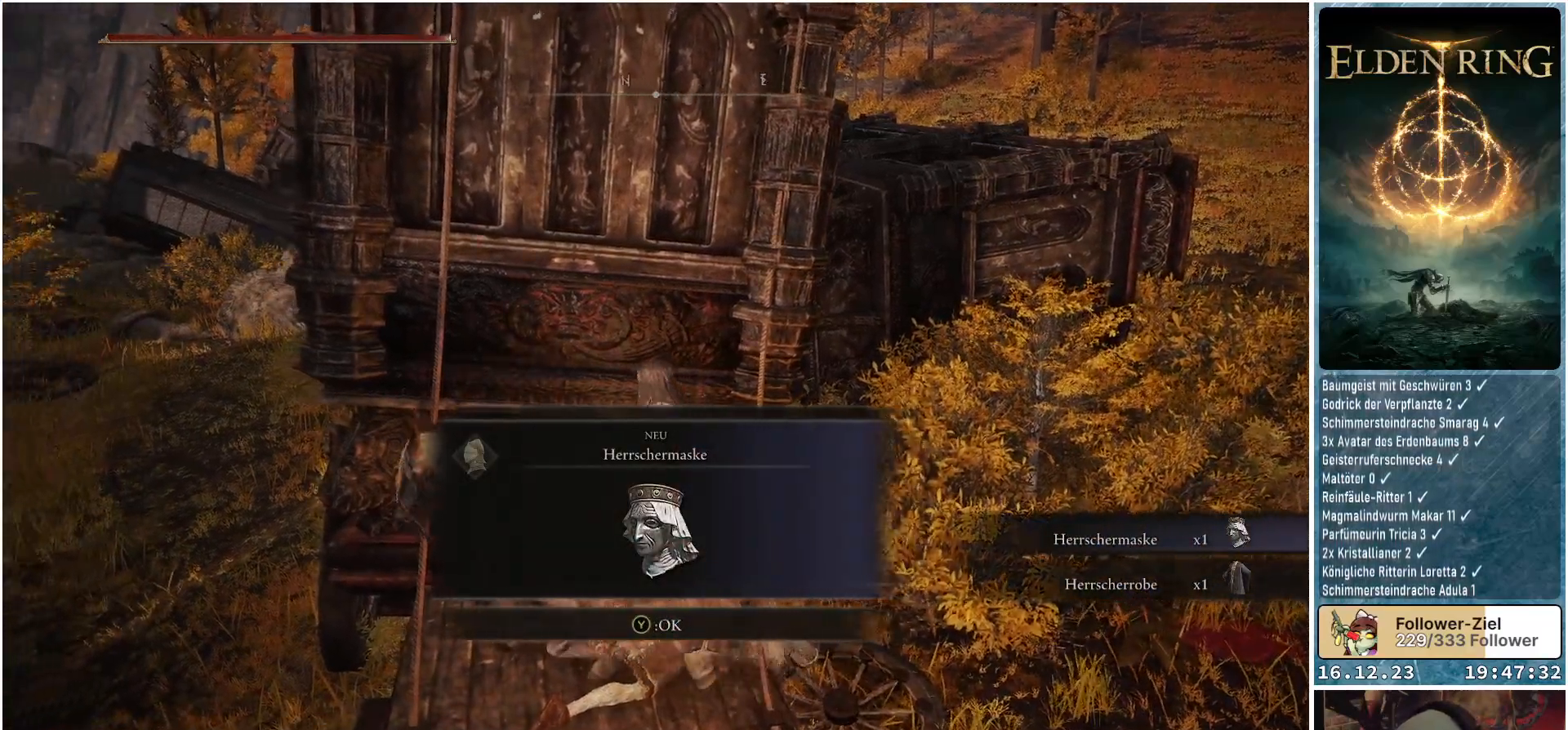
{"buttons": [], "left_stick": "center", "right_stick": "center", "events": []}
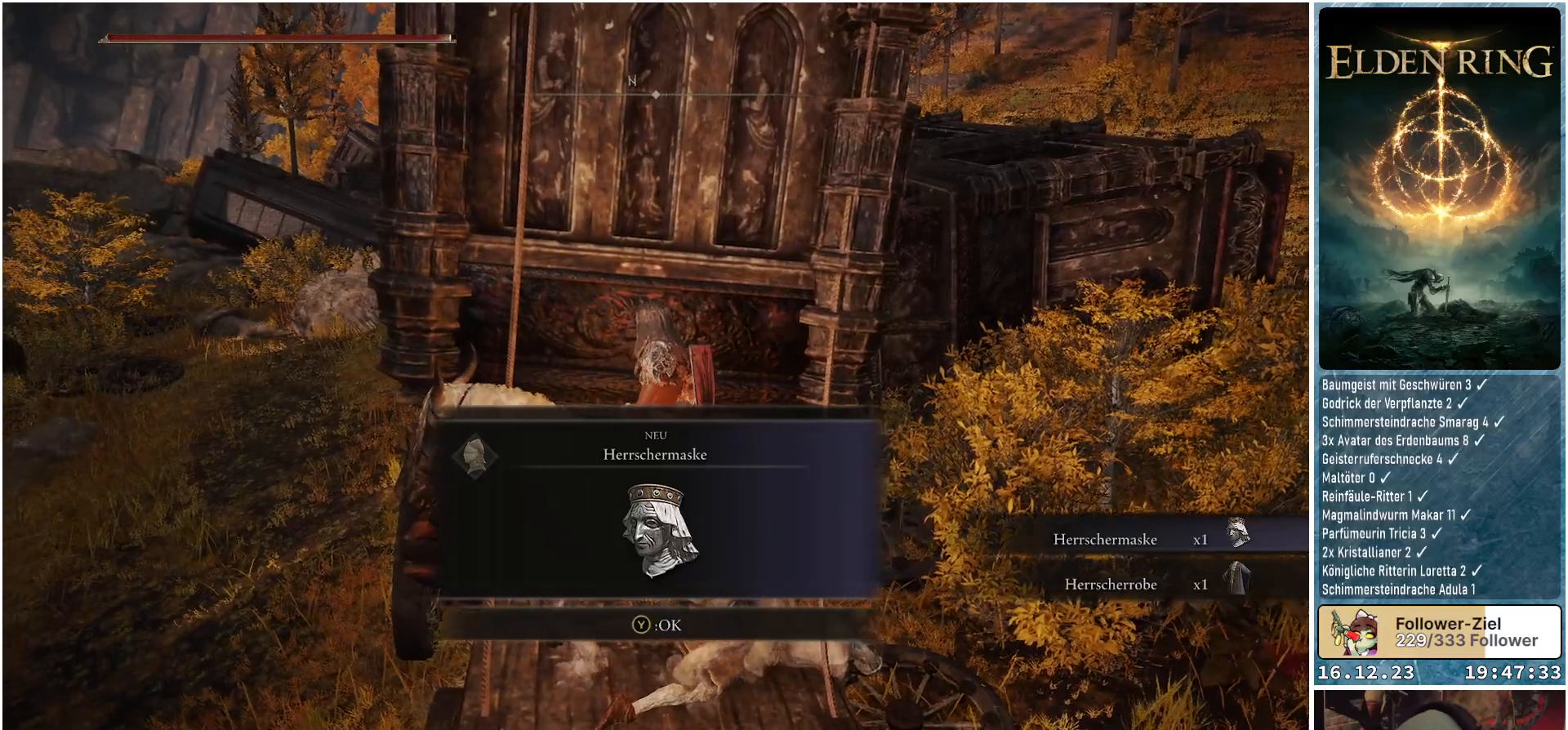
{"buttons": [], "left_stick": "center", "right_stick": "center", "events": []}
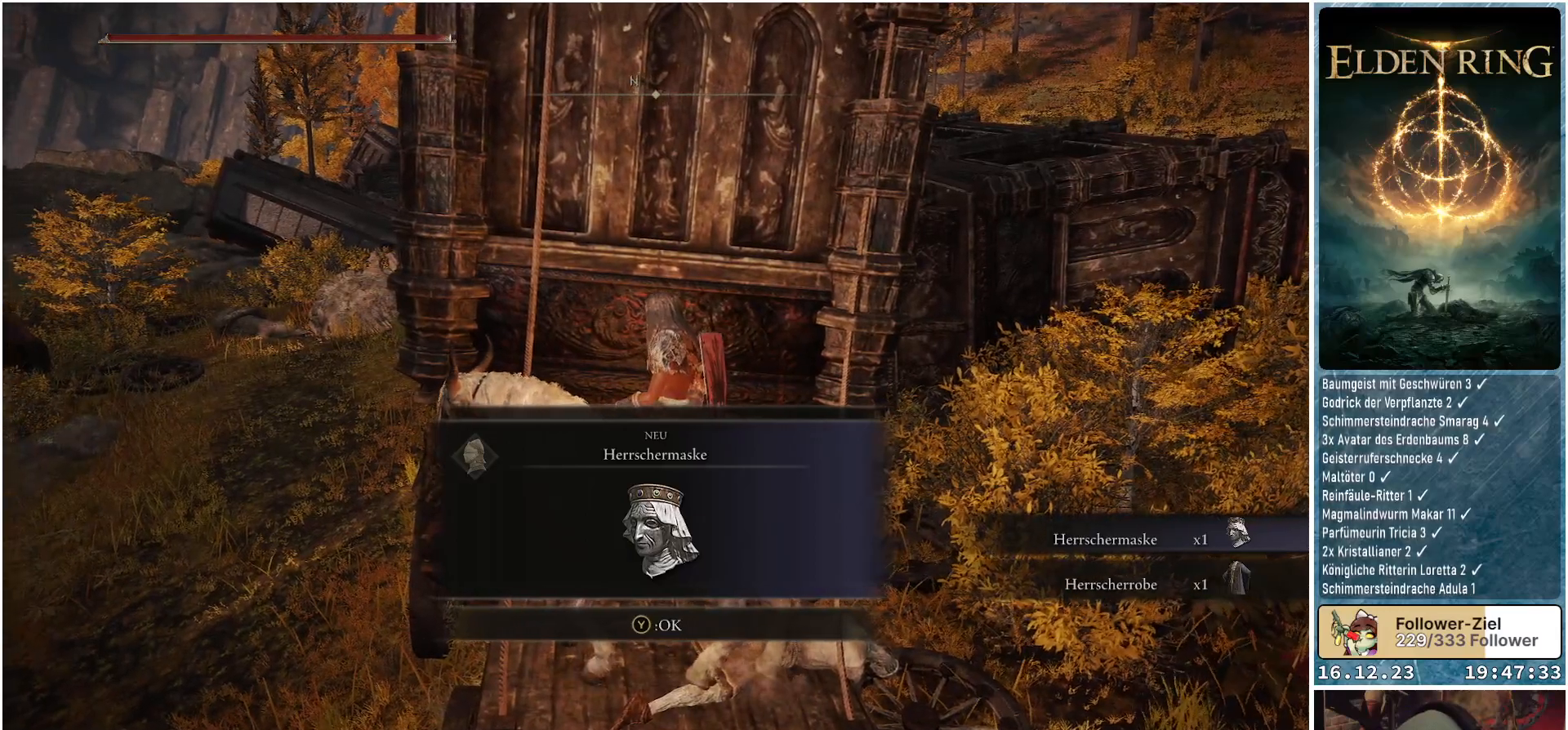
{"buttons": [], "left_stick": "center", "right_stick": "center", "events": [[417, "Y", "down"], [483, "Y", "up"]]}
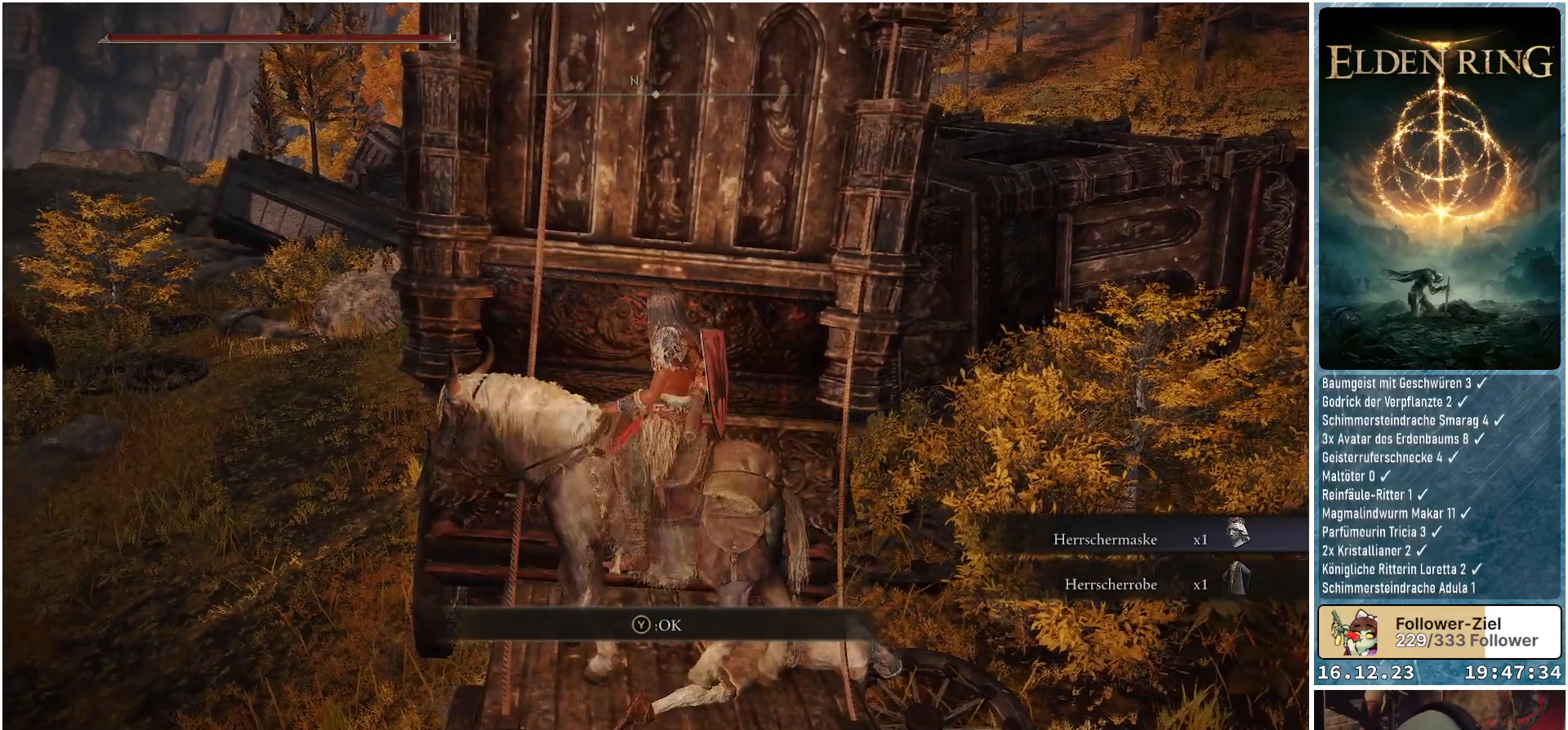
{"buttons": [], "left_stick": "center", "right_stick": "center", "events": []}
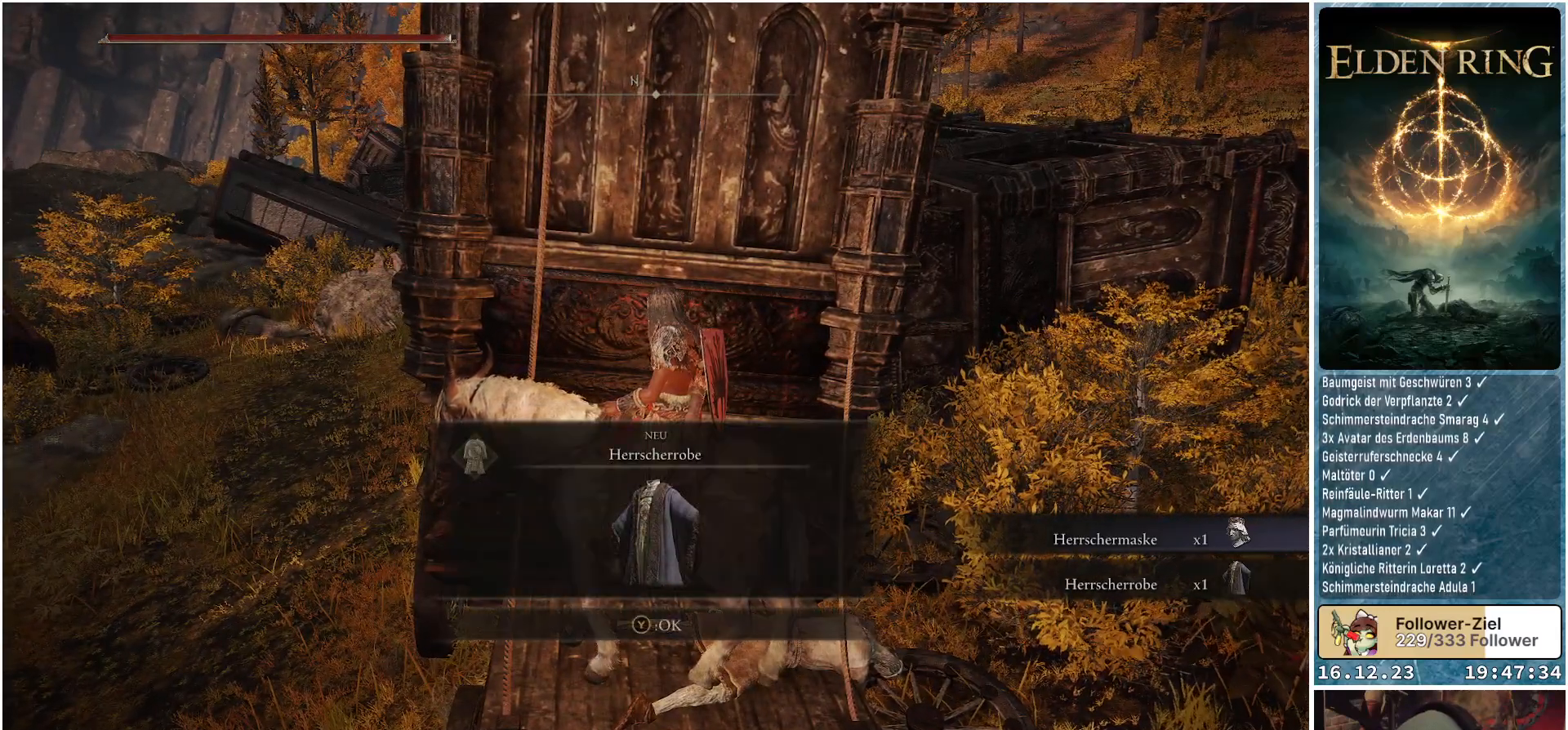
{"buttons": [], "left_stick": "center", "right_stick": "center", "events": []}
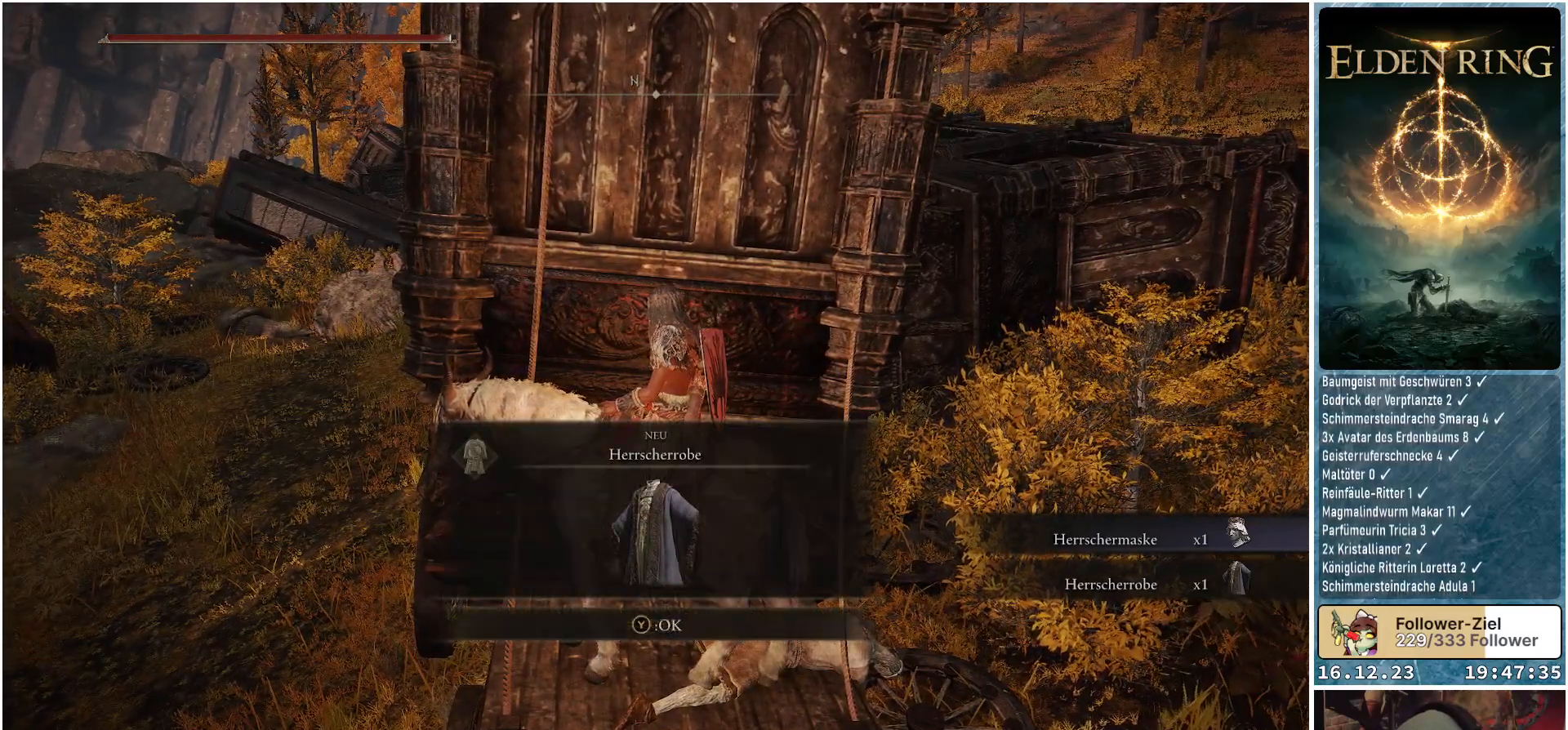
{"buttons": [], "left_stick": "center", "right_stick": "center", "events": []}